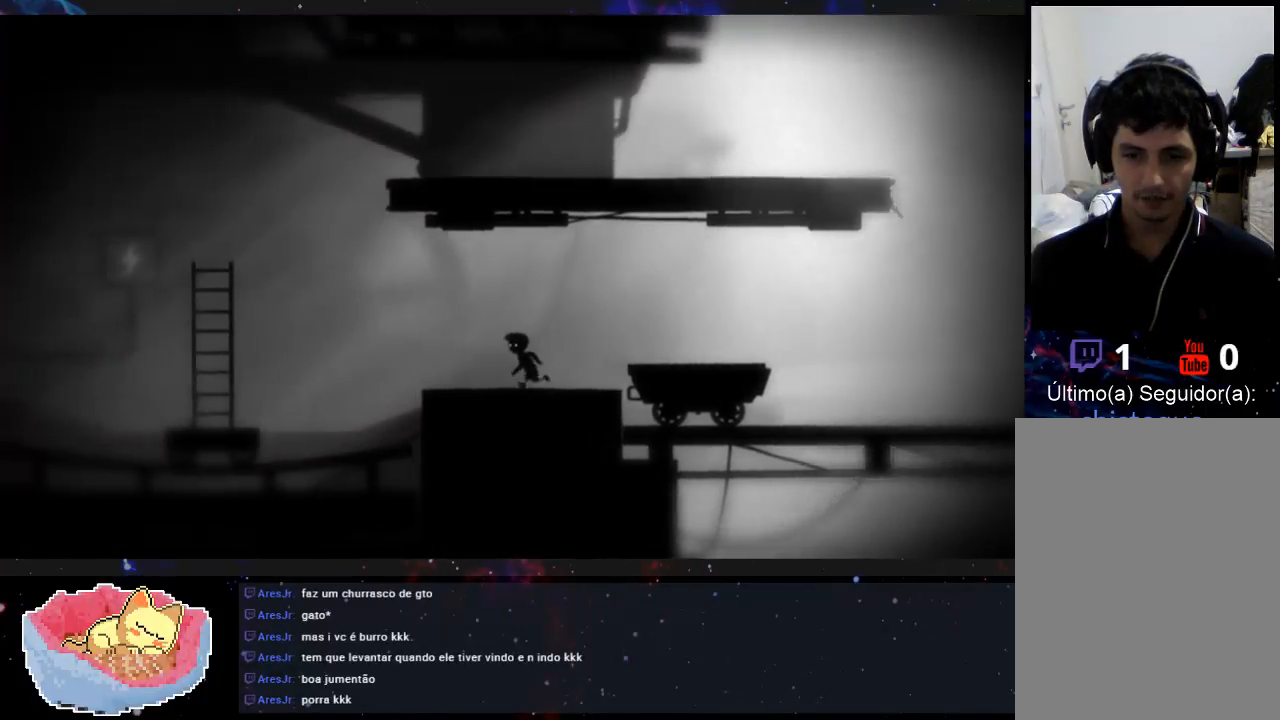
Gameplay with a controller (Xbox layout); each line is a JSON object with the inputs held at the frame after it. "events" lists button and stick changes between this image and that frame as [ms after this image, input, new state], when the widget could be followed in between. Not read: L3 R3.
{"buttons": [], "left_stick": "up-left", "right_stick": "center", "events": []}
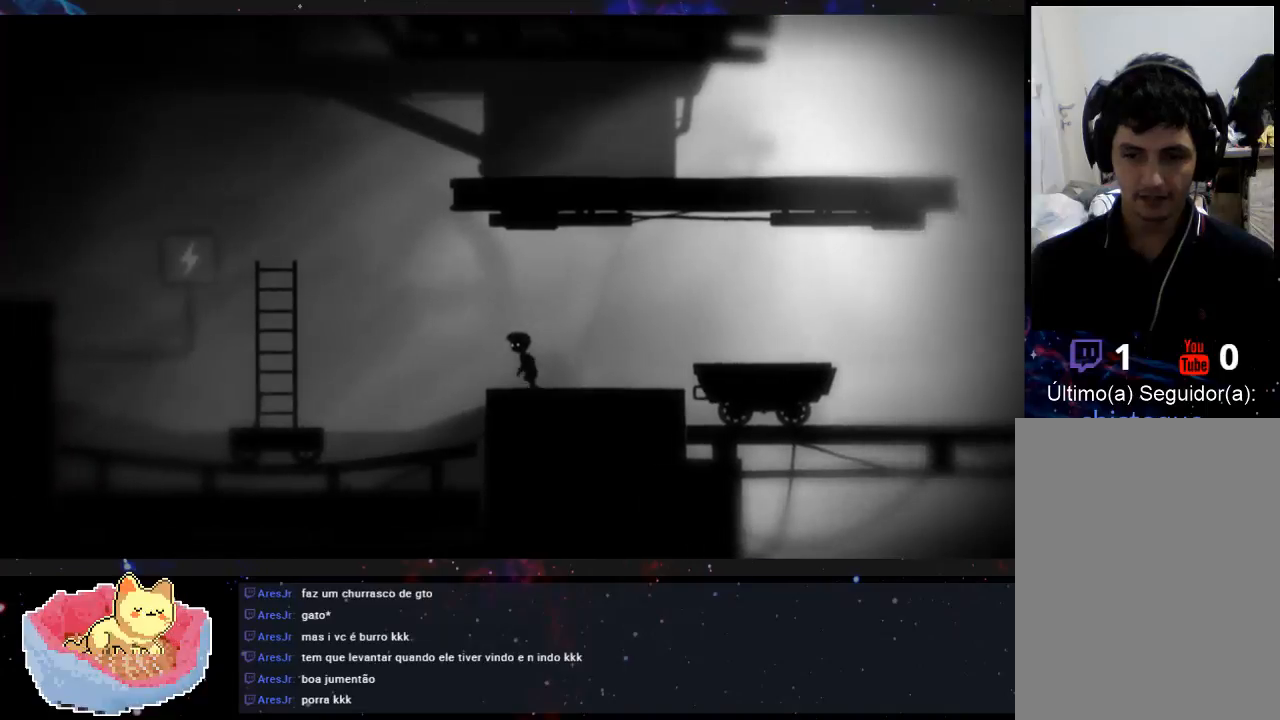
{"buttons": [], "left_stick": "up-left", "right_stick": "center", "events": []}
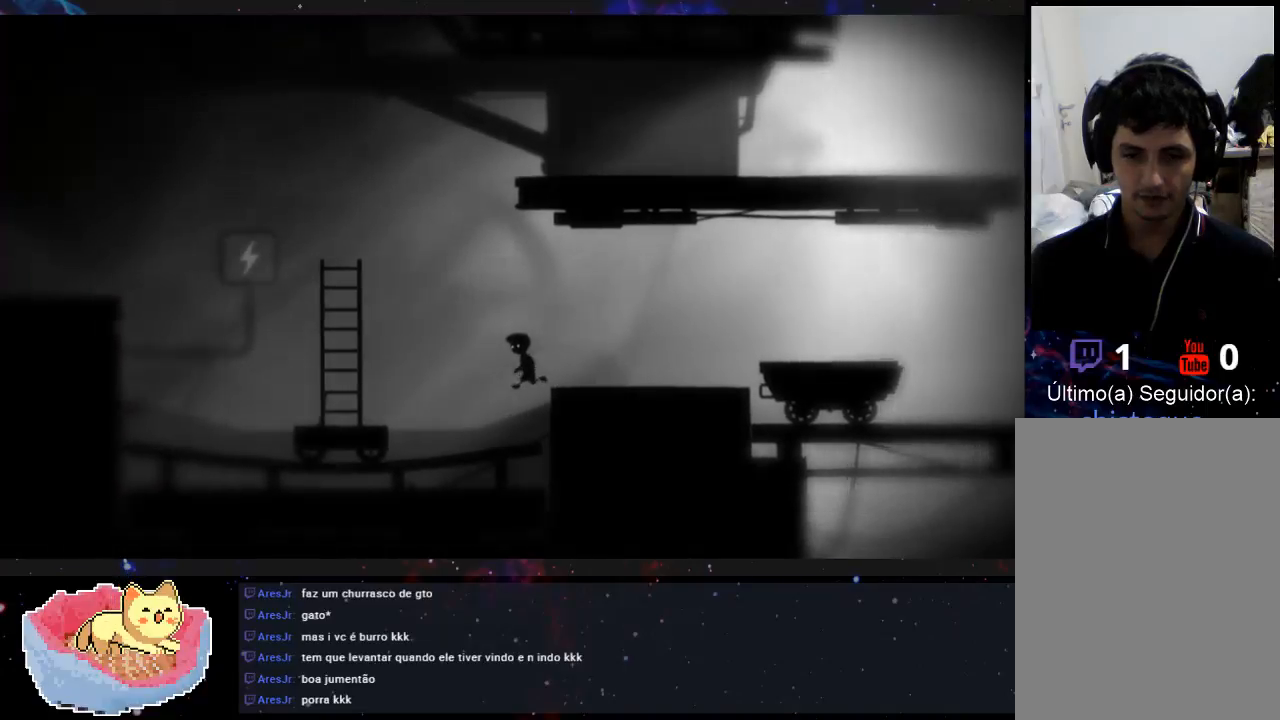
{"buttons": [], "left_stick": "up-left", "right_stick": "center", "events": []}
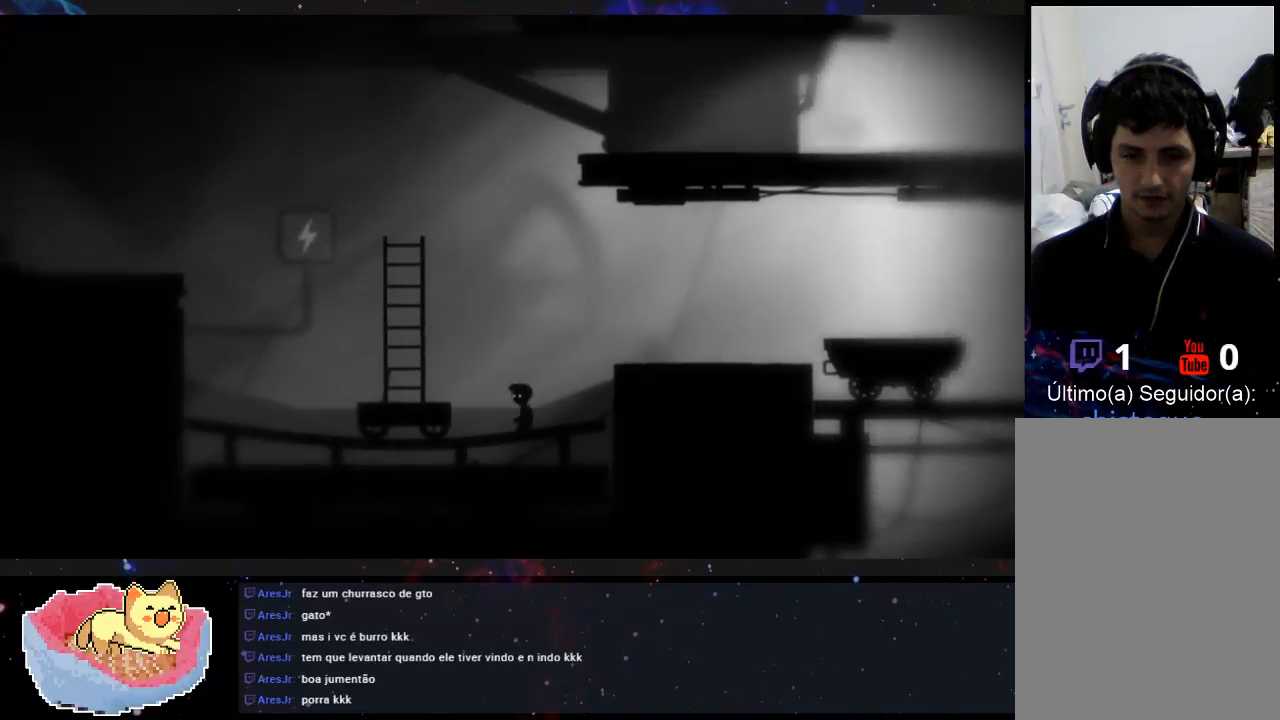
{"buttons": [], "left_stick": "up-left", "right_stick": "center", "events": []}
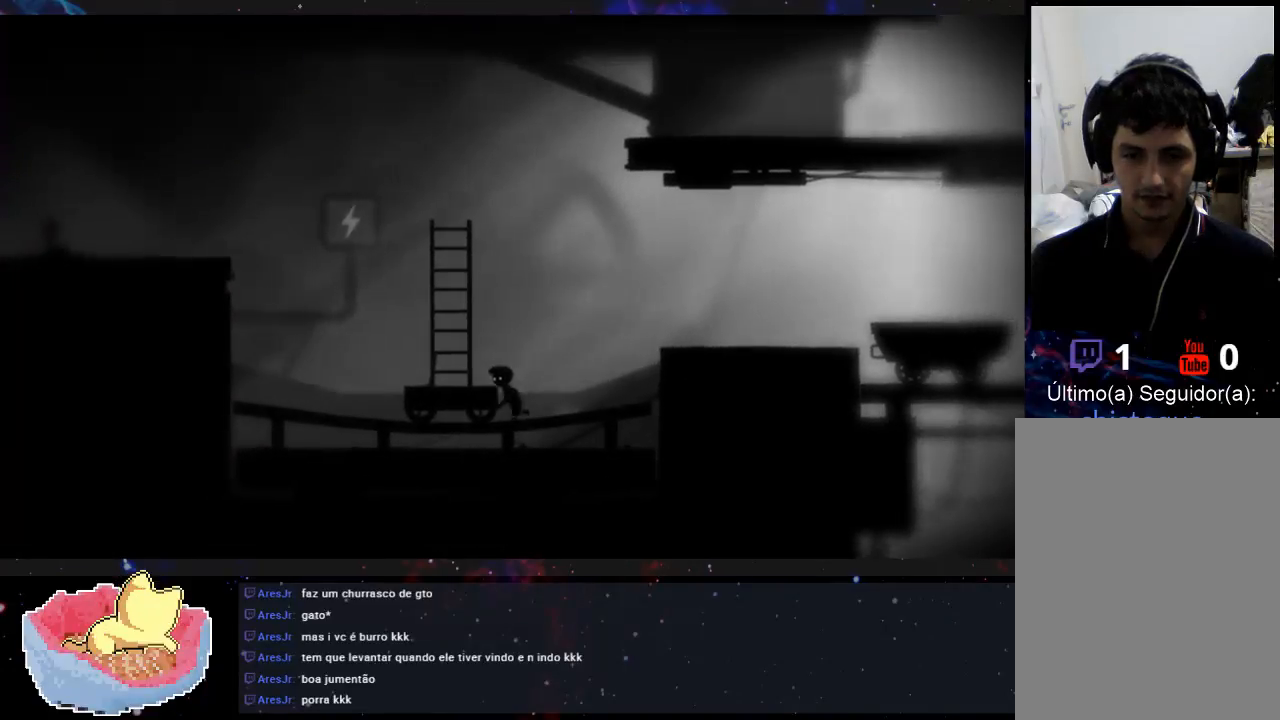
{"buttons": [], "left_stick": "up-left", "right_stick": "center", "events": []}
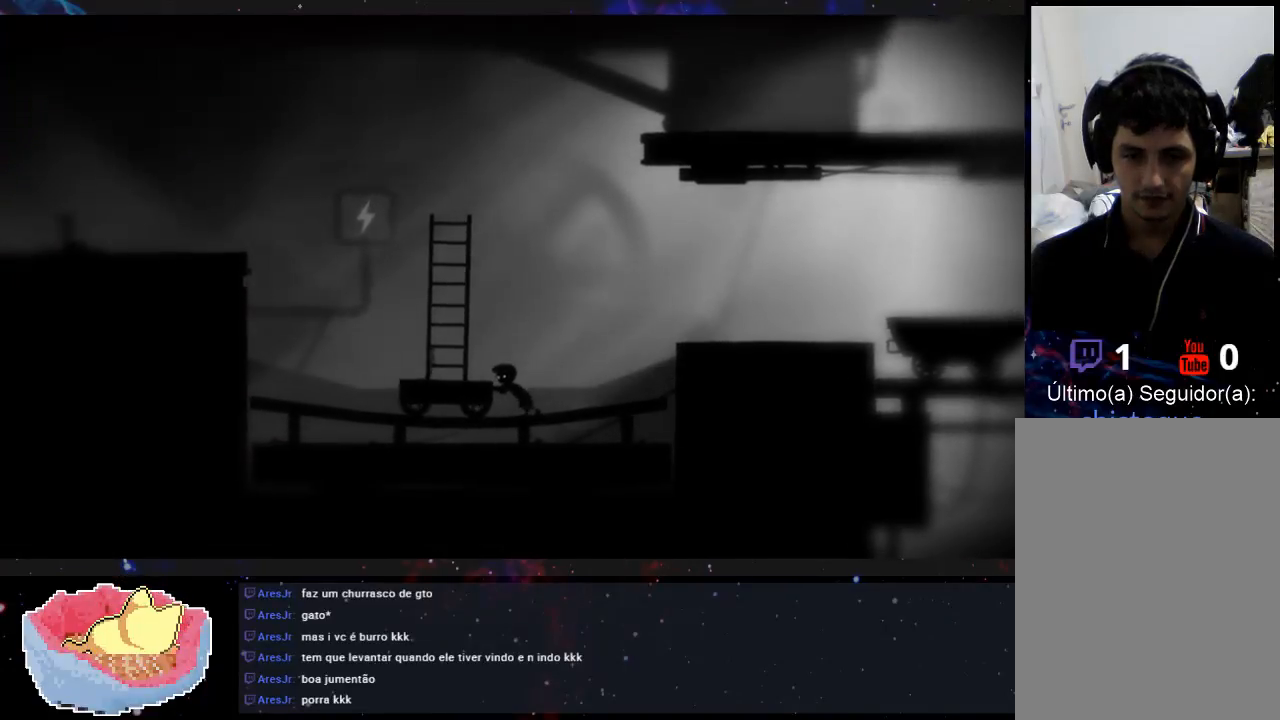
{"buttons": [], "left_stick": "up-left", "right_stick": "center", "events": []}
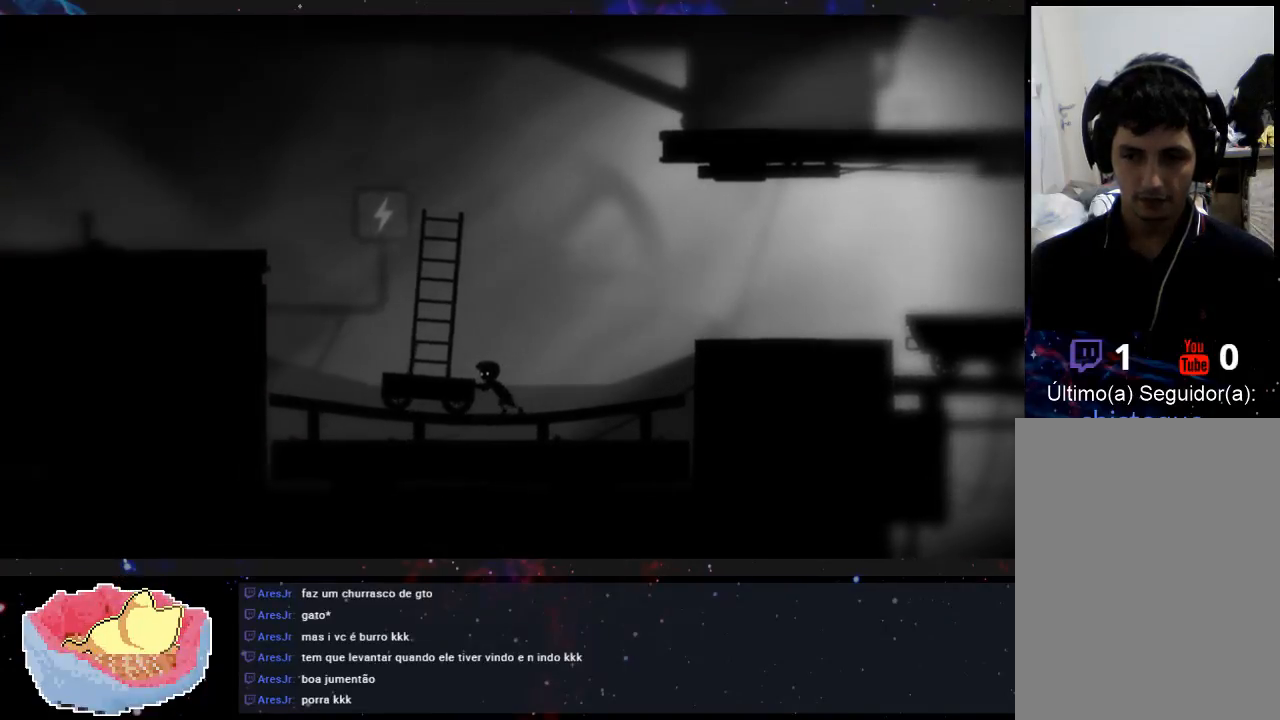
{"buttons": [], "left_stick": "up-left", "right_stick": "center", "events": []}
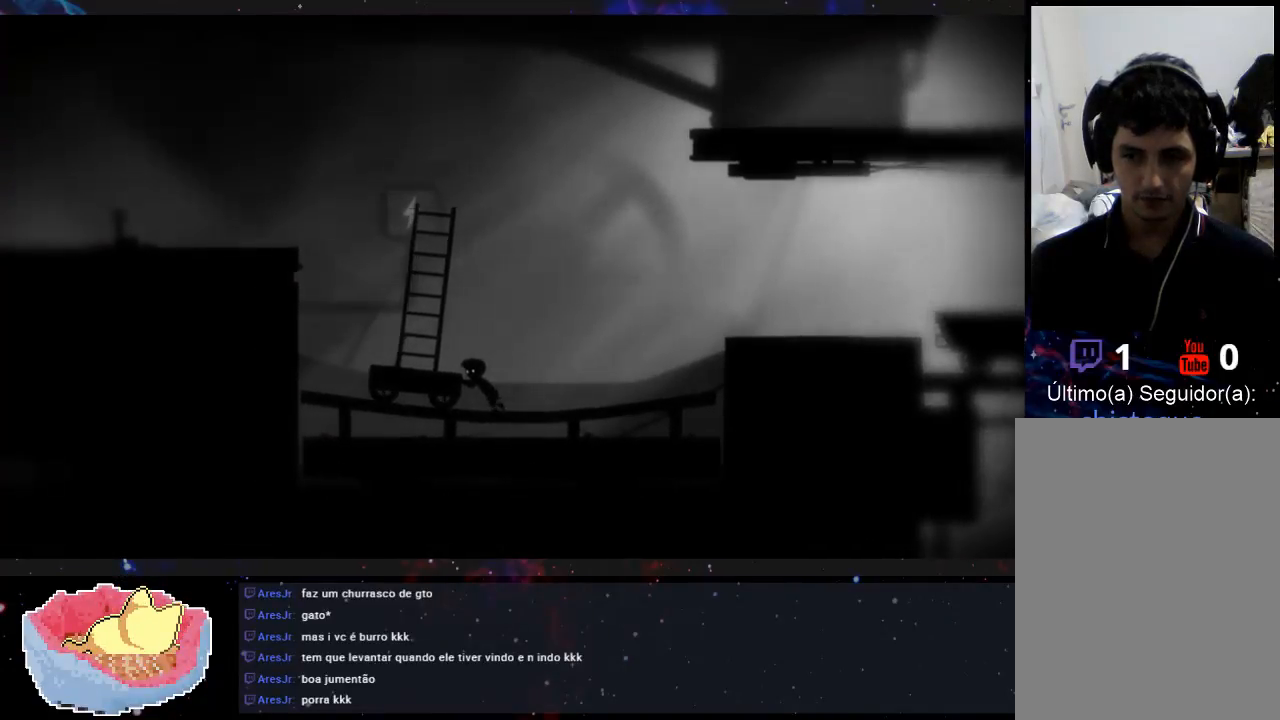
{"buttons": [], "left_stick": "up-left", "right_stick": "center", "events": []}
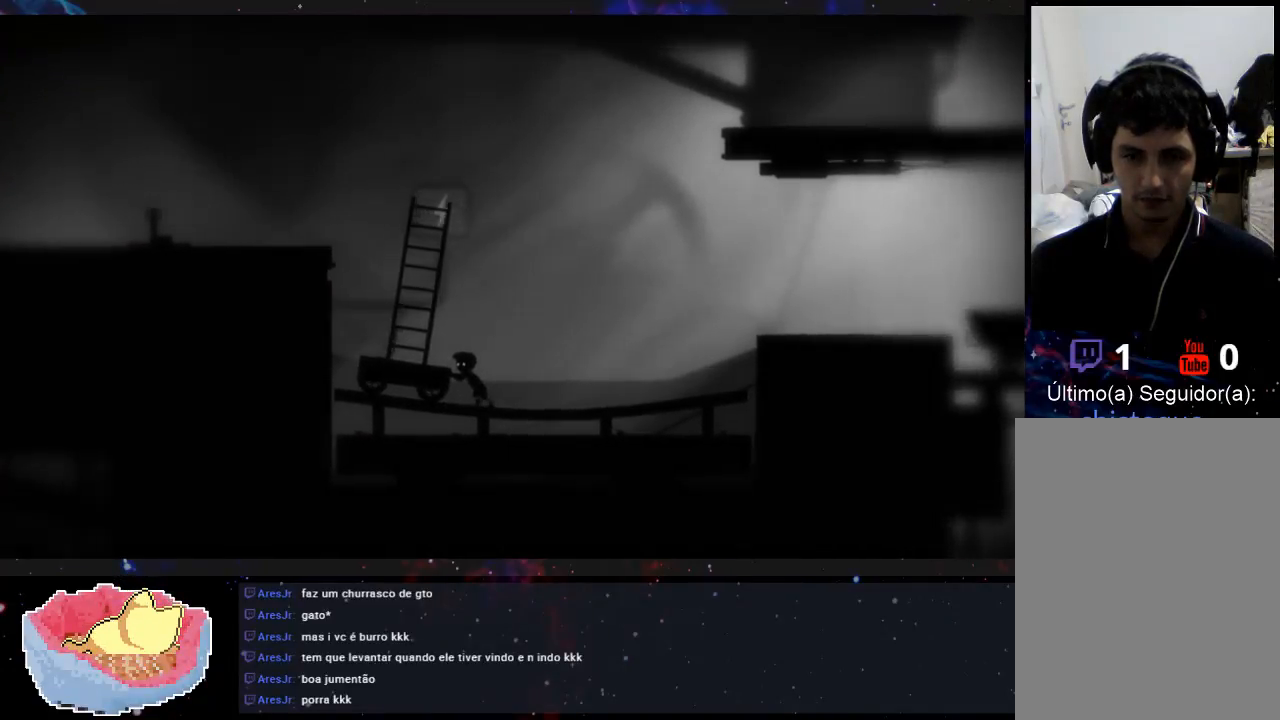
{"buttons": [], "left_stick": "up-left", "right_stick": "center", "events": []}
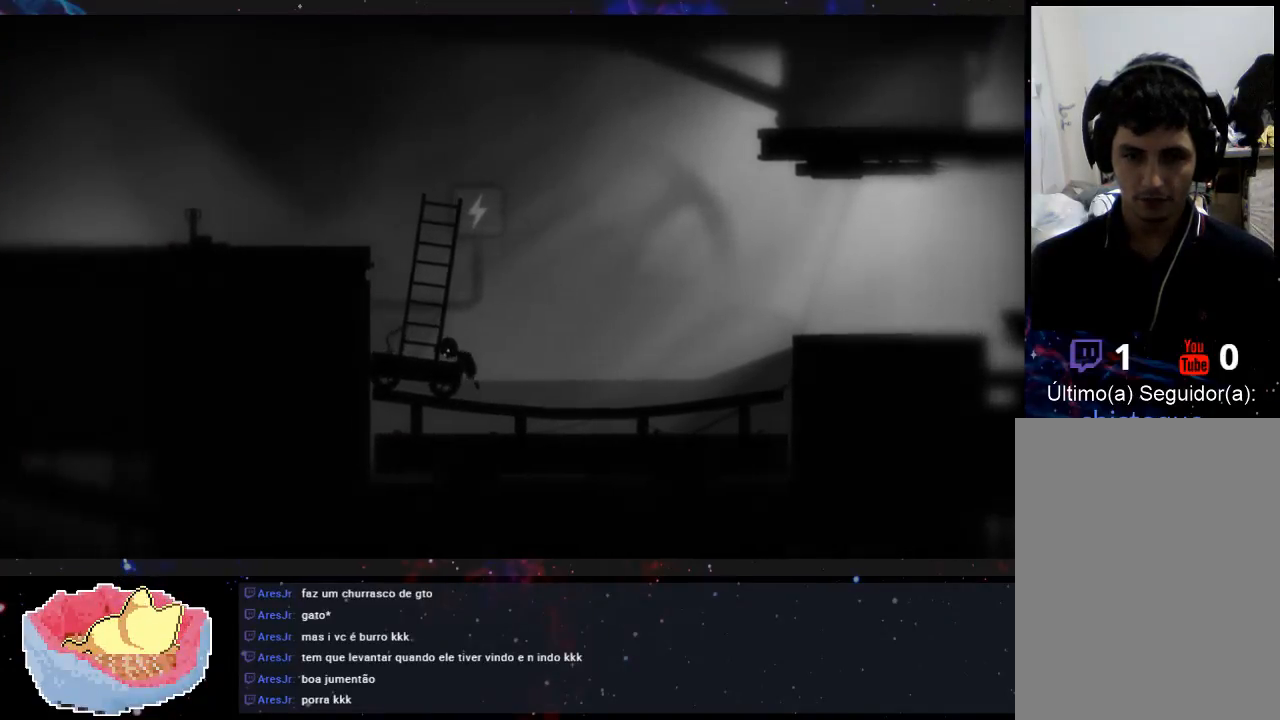
{"buttons": [], "left_stick": "up-left", "right_stick": "center", "events": []}
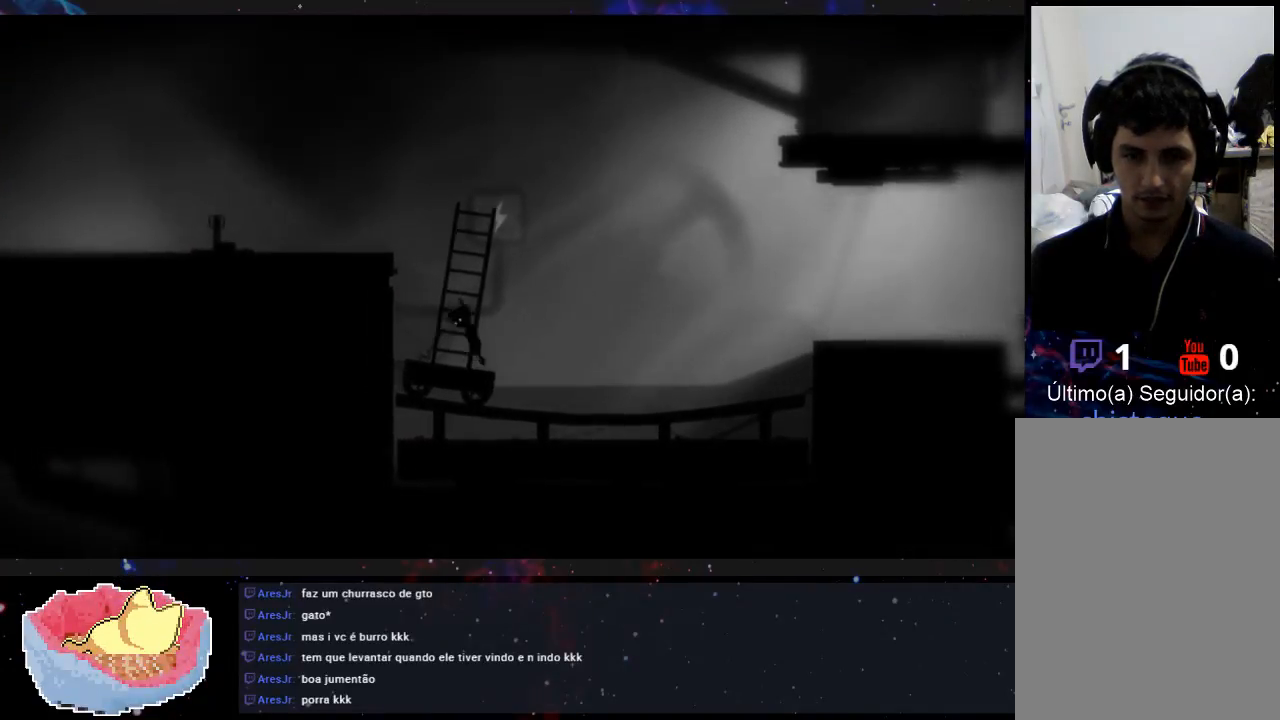
{"buttons": [], "left_stick": "up", "right_stick": "center", "events": [[67, "left_stick", "up"]]}
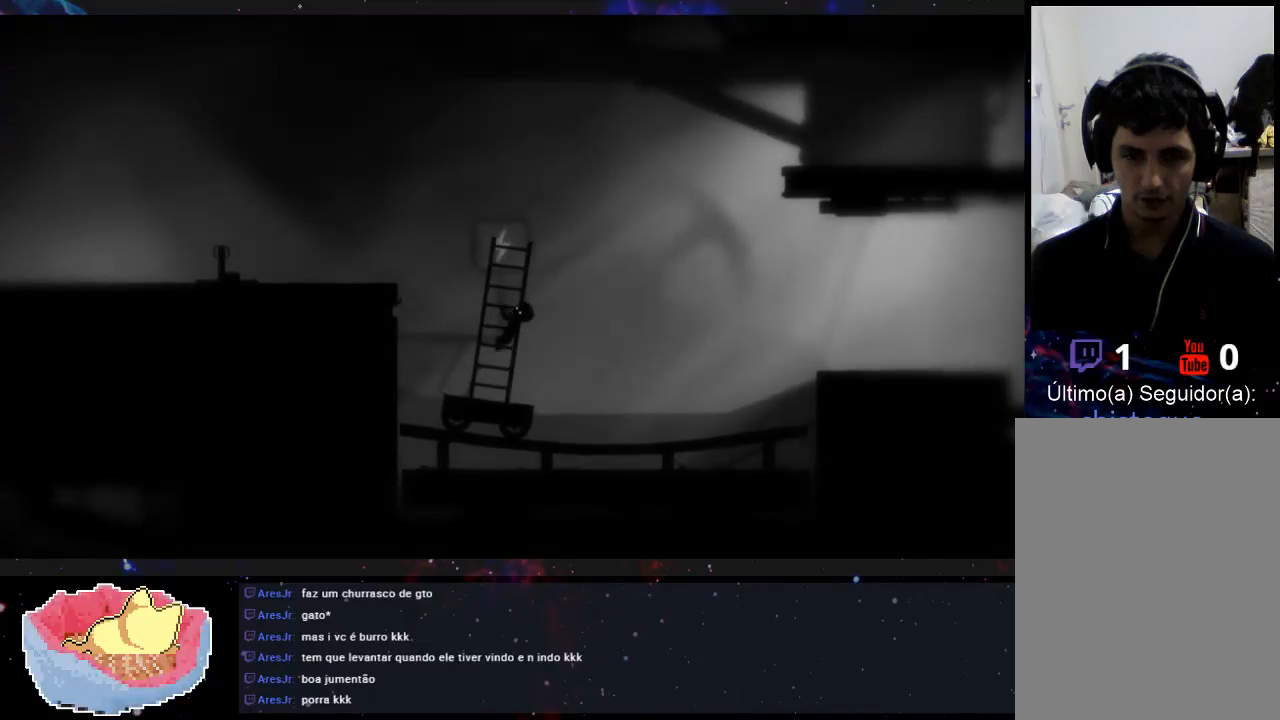
{"buttons": [], "left_stick": "up", "right_stick": "center", "events": []}
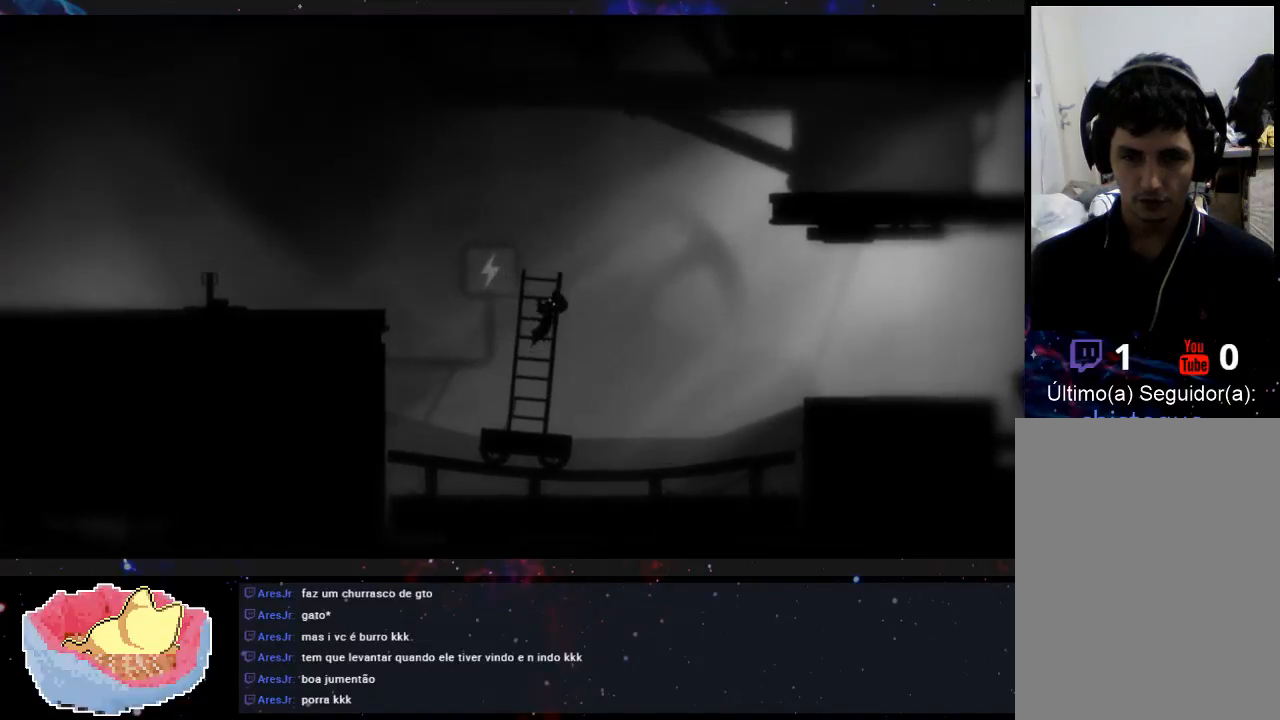
{"buttons": [], "left_stick": "up", "right_stick": "center", "events": []}
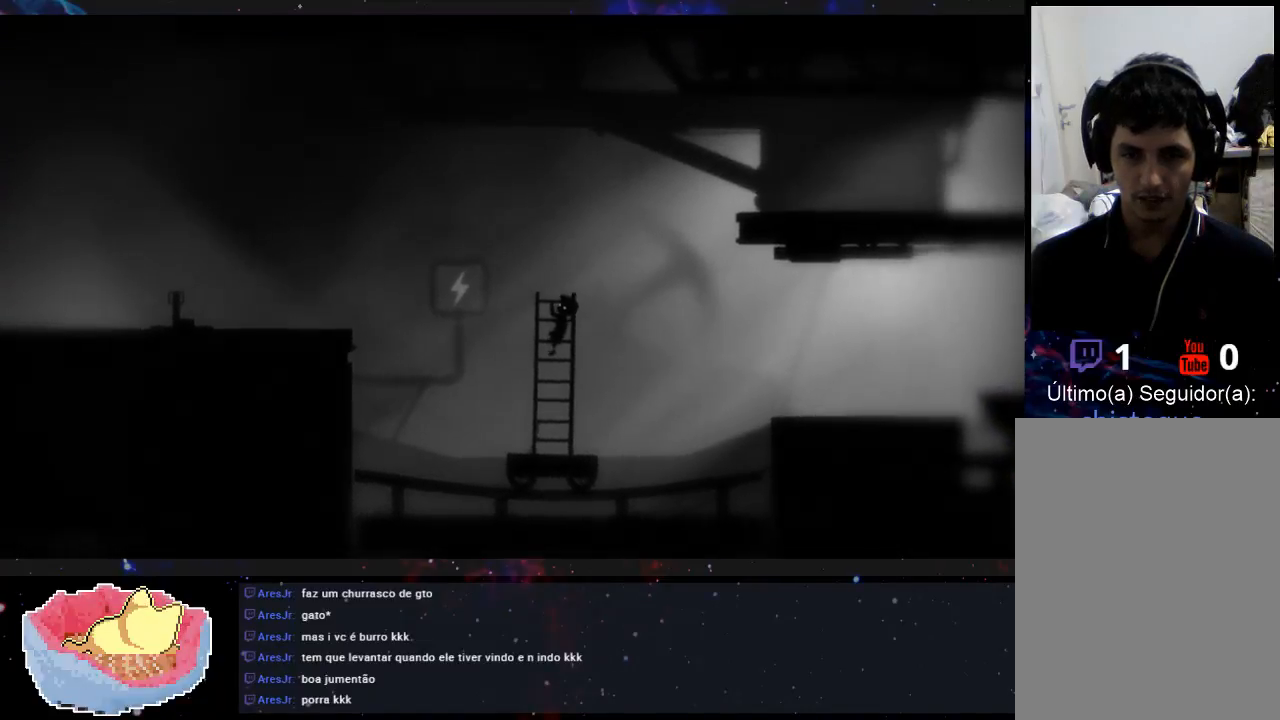
{"buttons": [], "left_stick": "center", "right_stick": "center", "events": [[267, "left_stick", "center"]]}
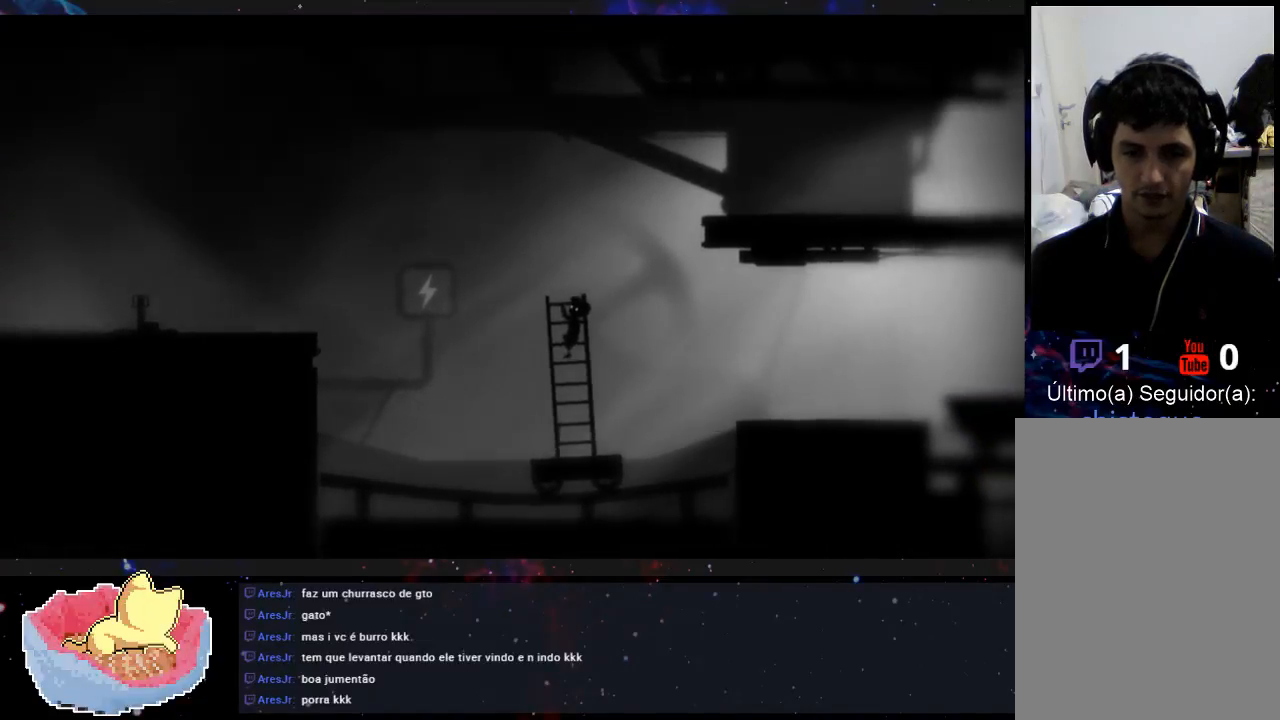
{"buttons": [], "left_stick": "center", "right_stick": "center", "events": []}
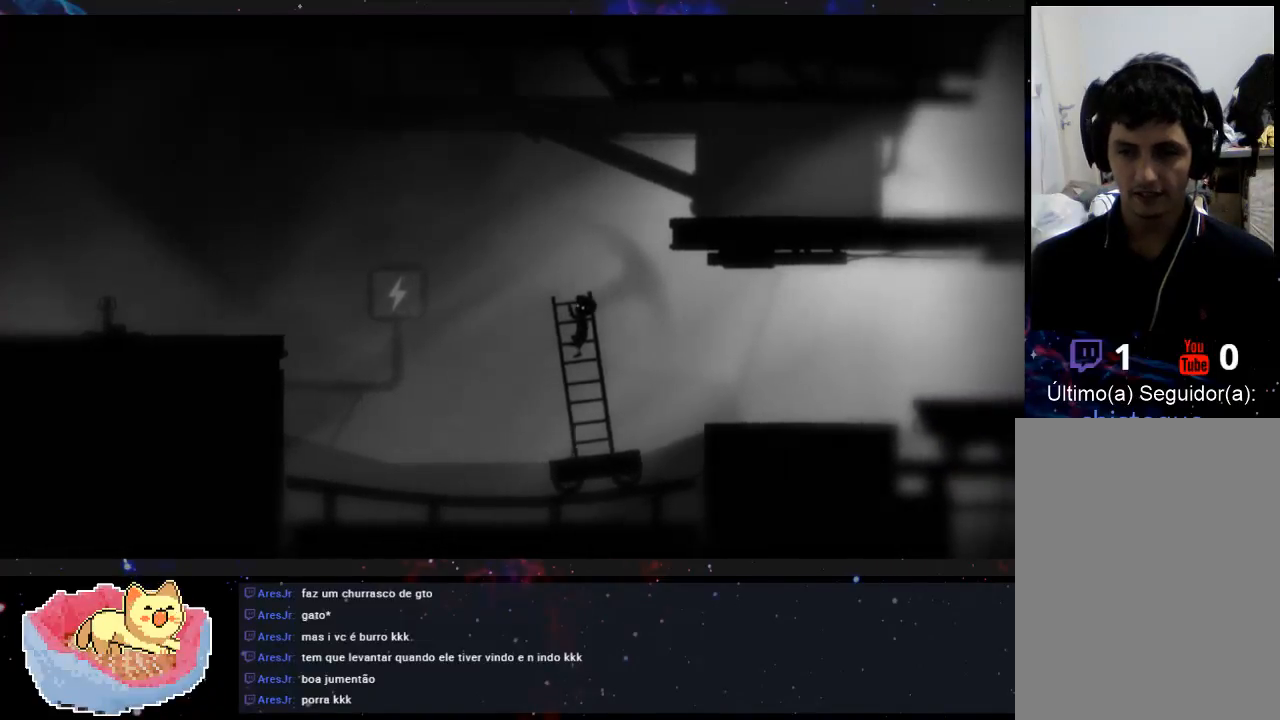
{"buttons": [], "left_stick": "center", "right_stick": "center", "events": []}
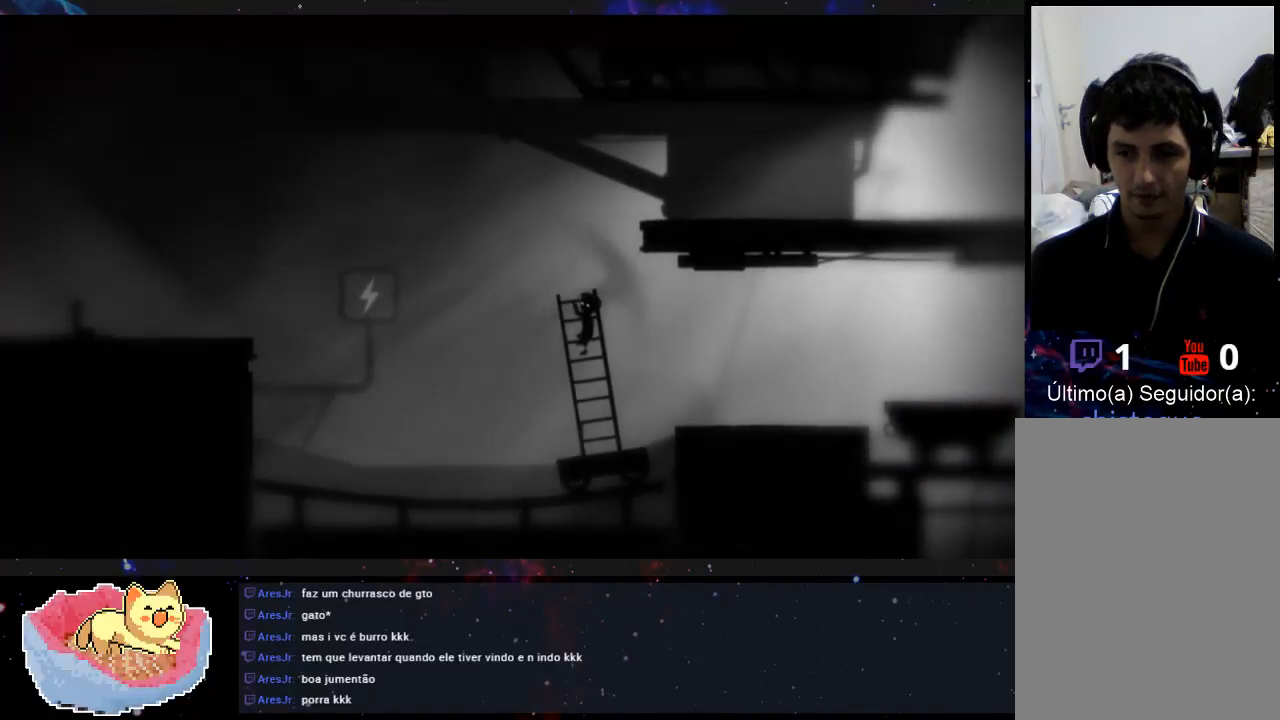
{"buttons": [], "left_stick": "center", "right_stick": "center", "events": []}
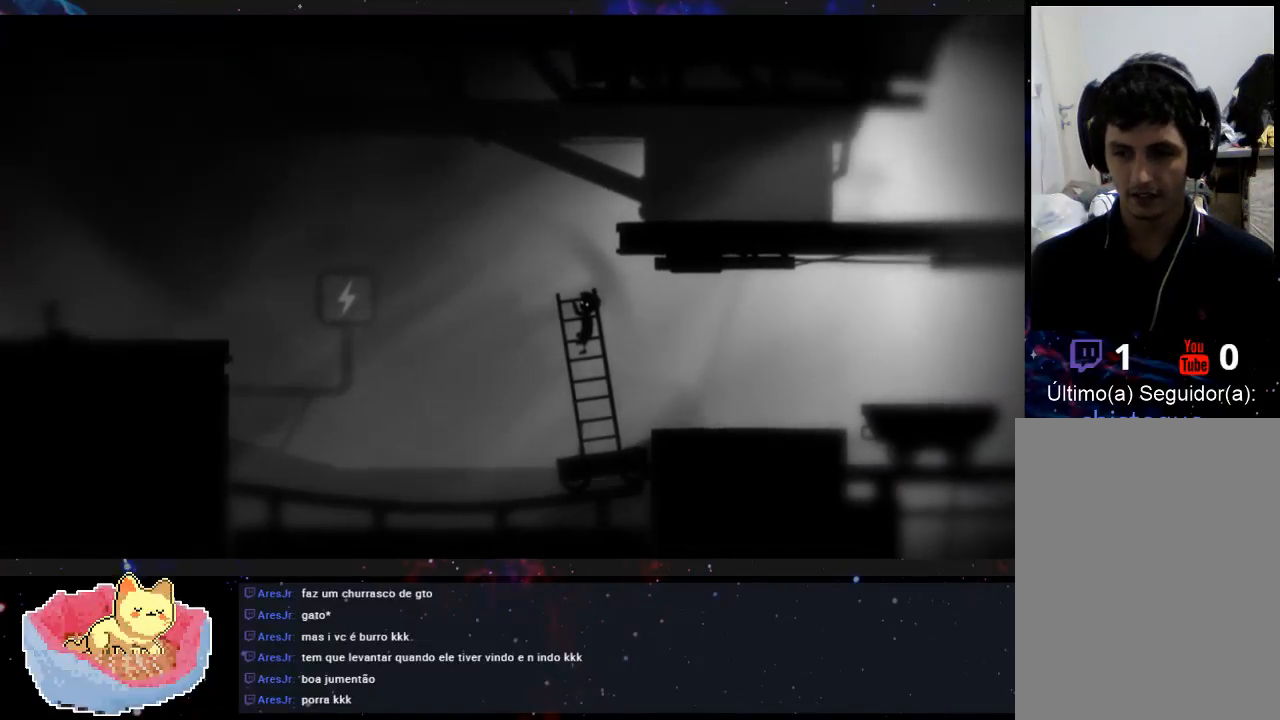
{"buttons": [], "left_stick": "center", "right_stick": "center", "events": []}
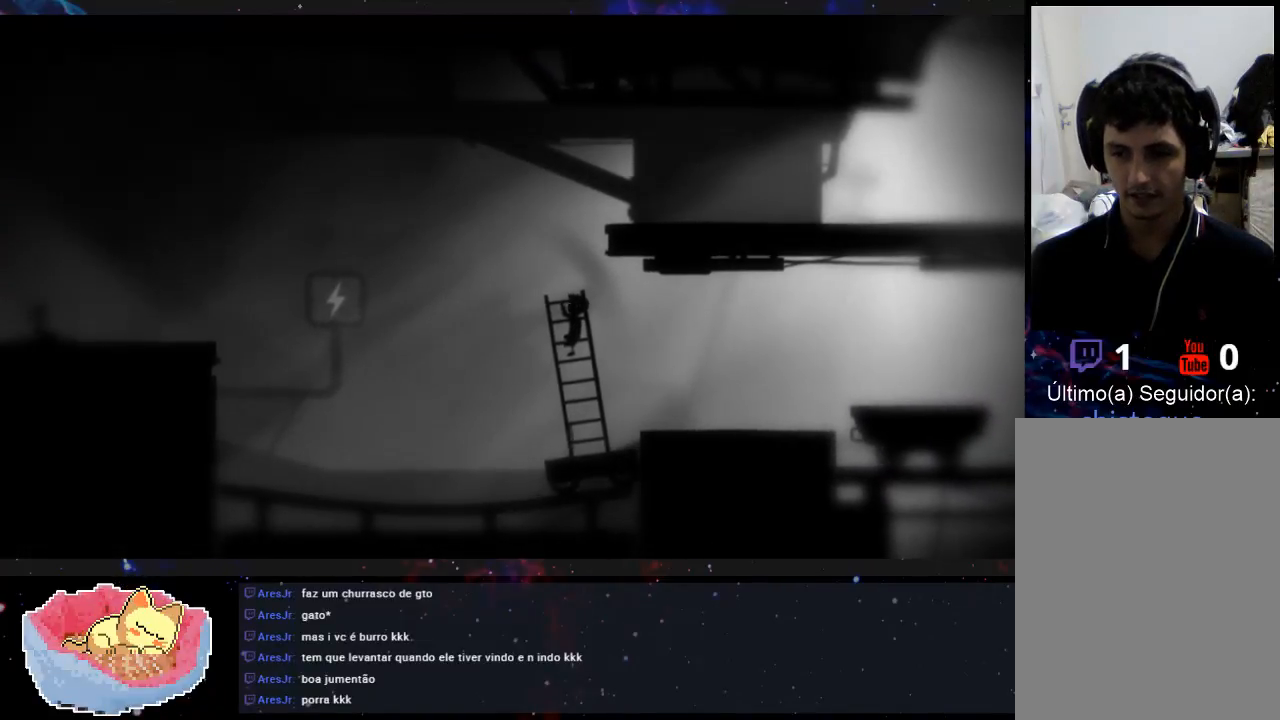
{"buttons": [], "left_stick": "center", "right_stick": "center", "events": []}
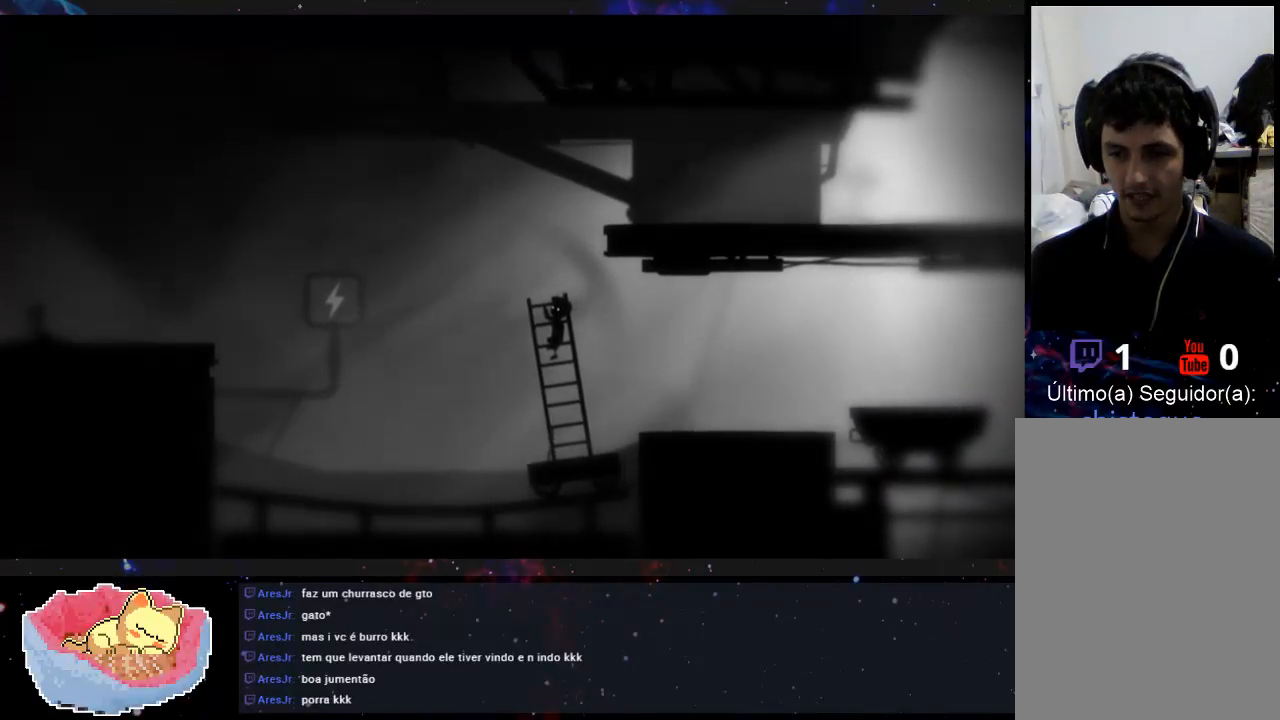
{"buttons": [], "left_stick": "center", "right_stick": "center", "events": []}
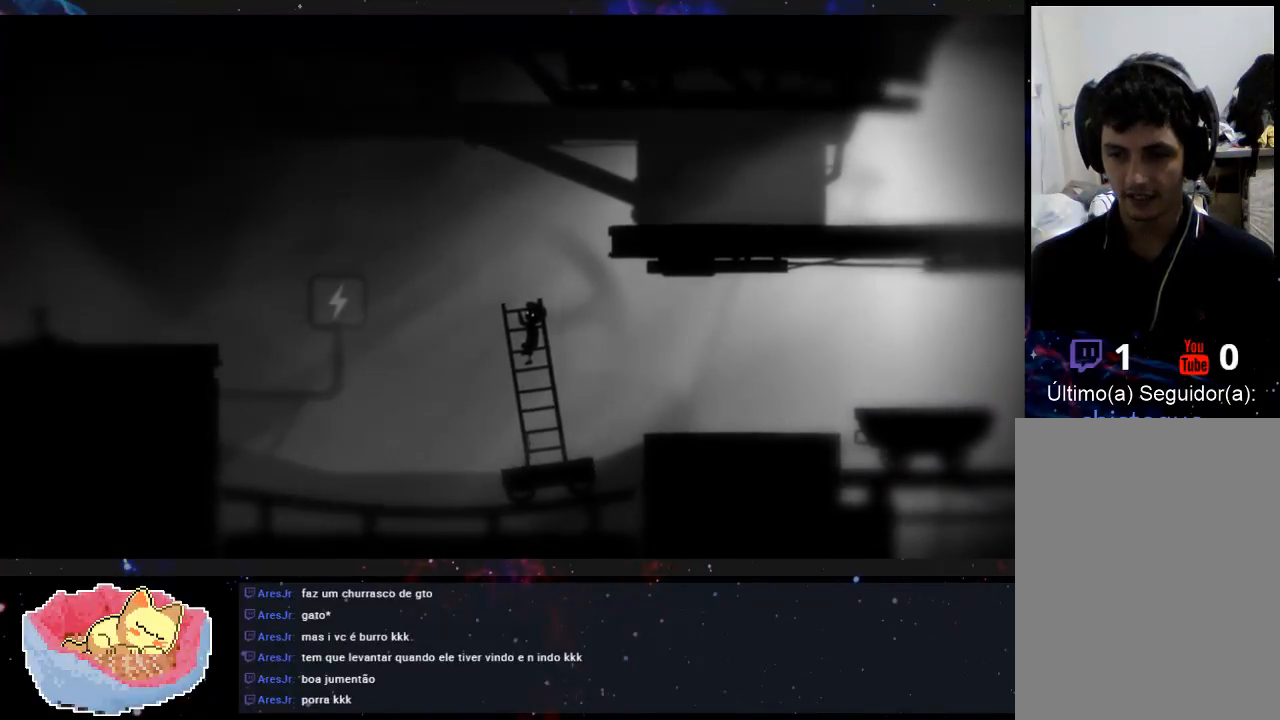
{"buttons": [], "left_stick": "center", "right_stick": "center", "events": []}
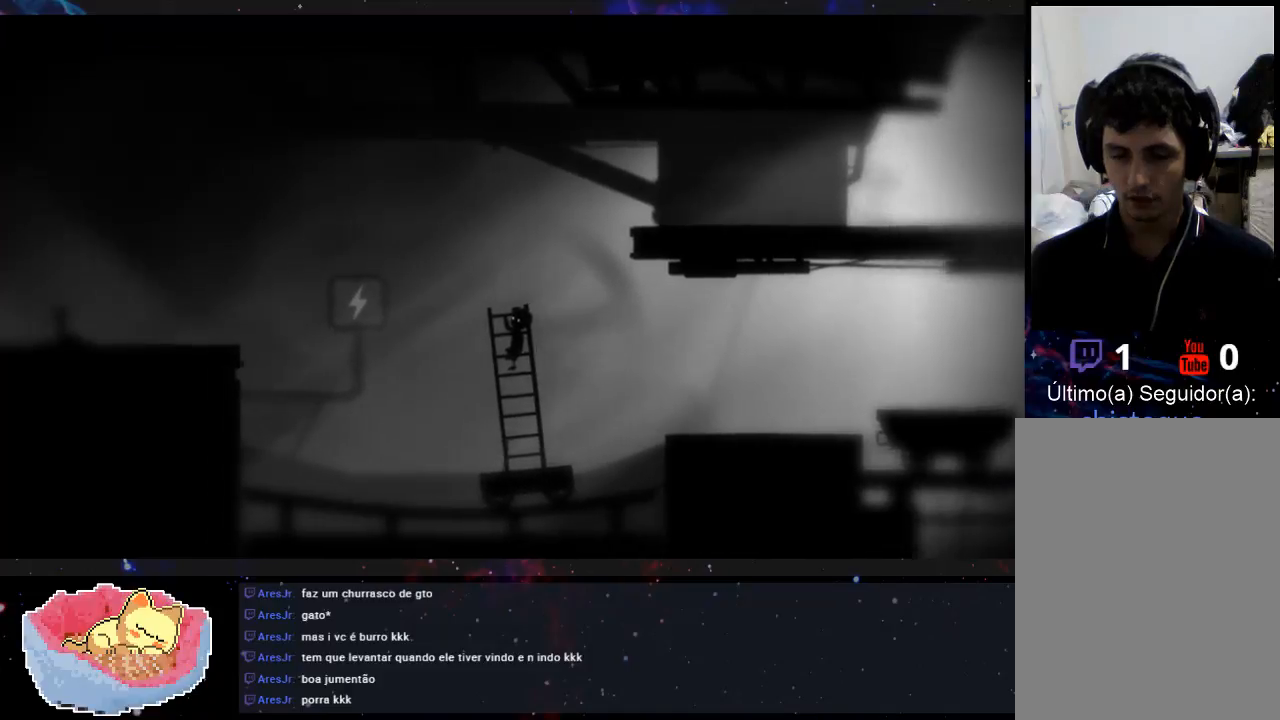
{"buttons": [], "left_stick": "center", "right_stick": "center", "events": []}
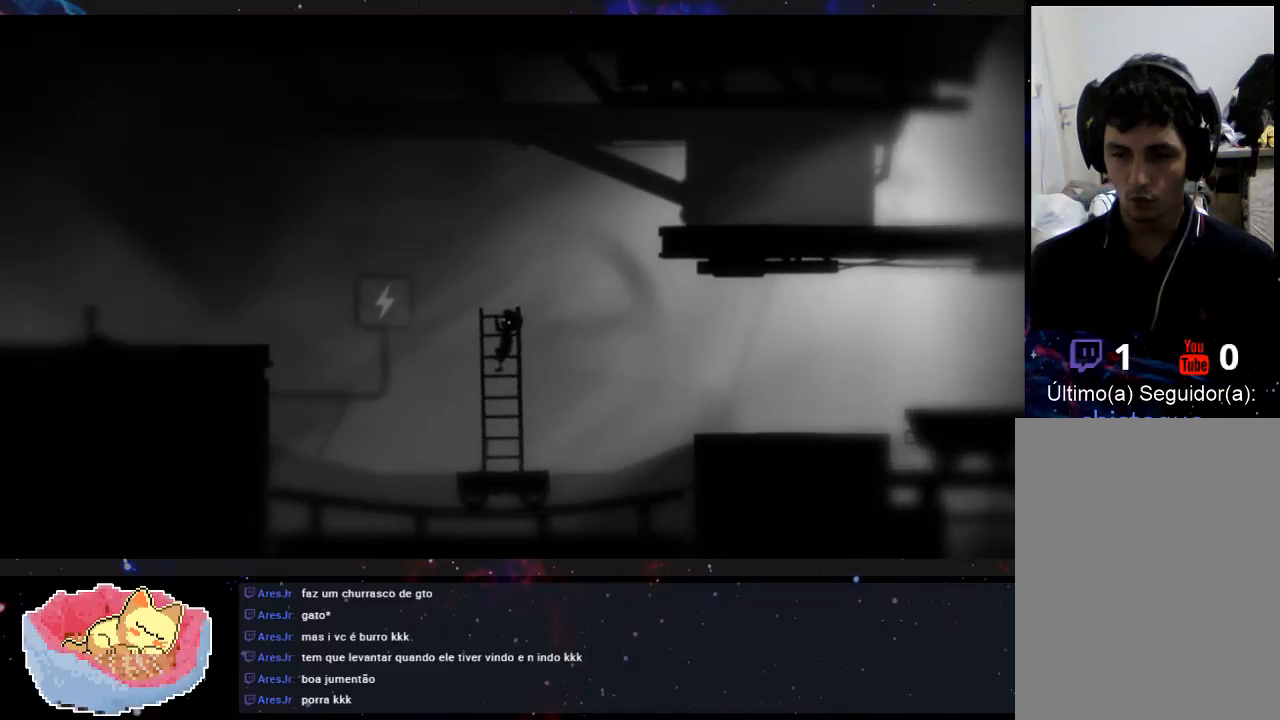
{"buttons": [], "left_stick": "center", "right_stick": "center", "events": []}
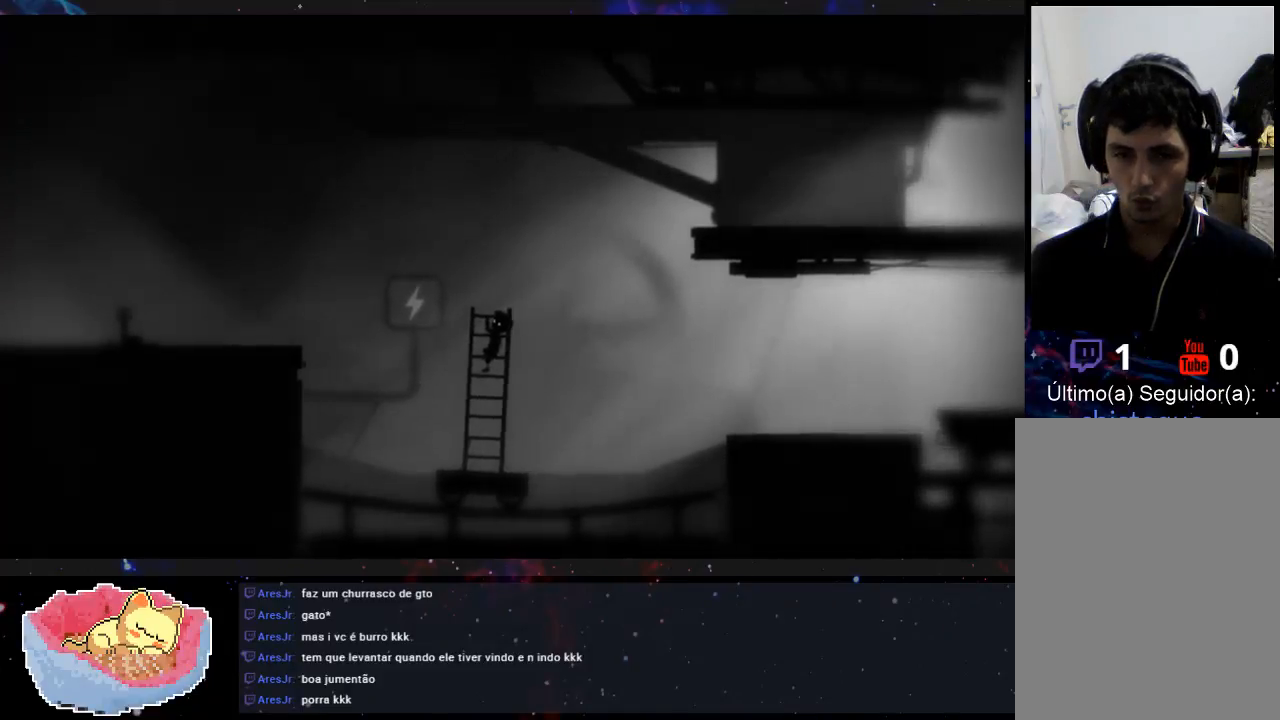
{"buttons": [], "left_stick": "left", "right_stick": "center", "events": [[500, "left_stick", "left"]]}
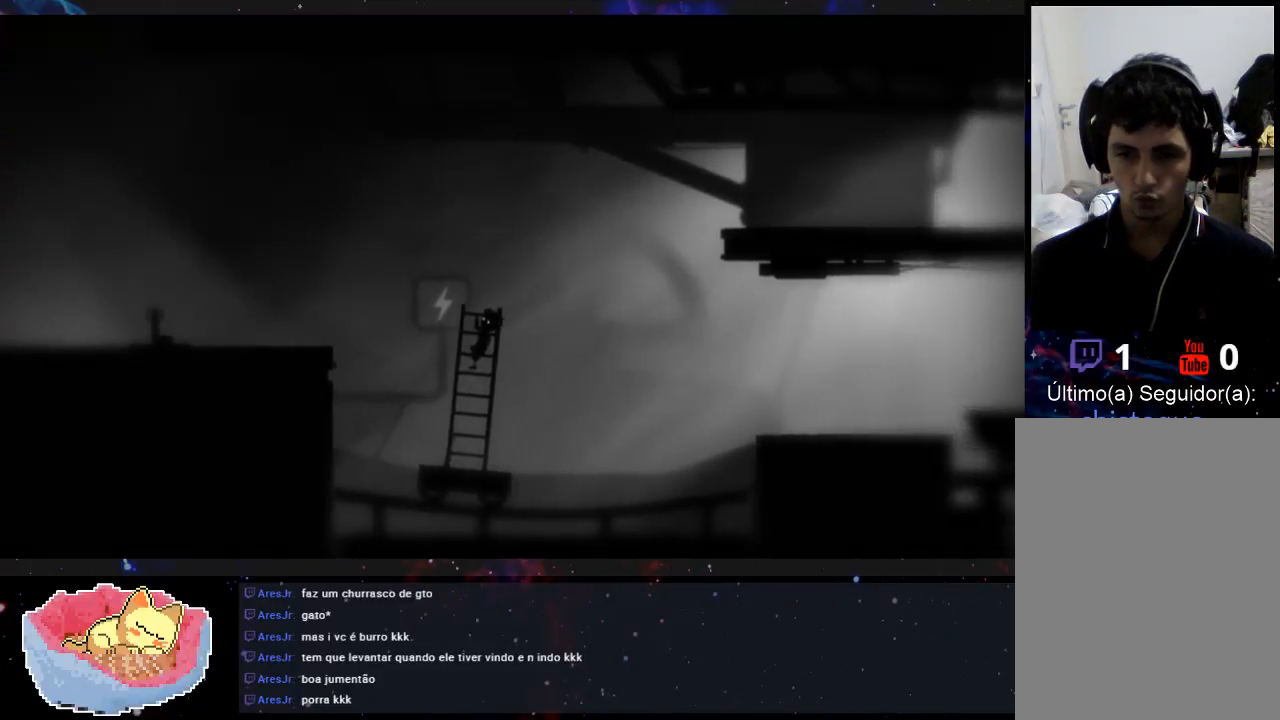
{"buttons": [], "left_stick": "up-left", "right_stick": "center", "events": [[67, "left_stick", "up-left"]]}
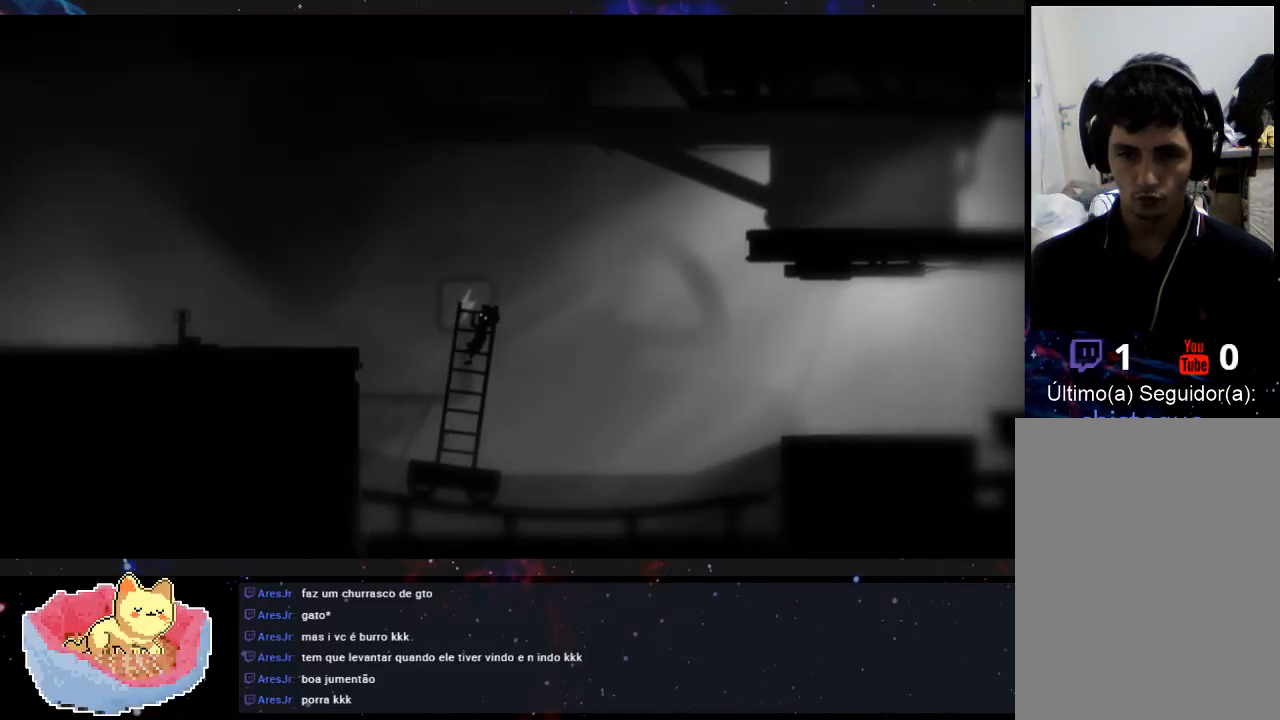
{"buttons": ["A"], "left_stick": "up-left", "right_stick": "center", "events": [[133, "A", "down"]]}
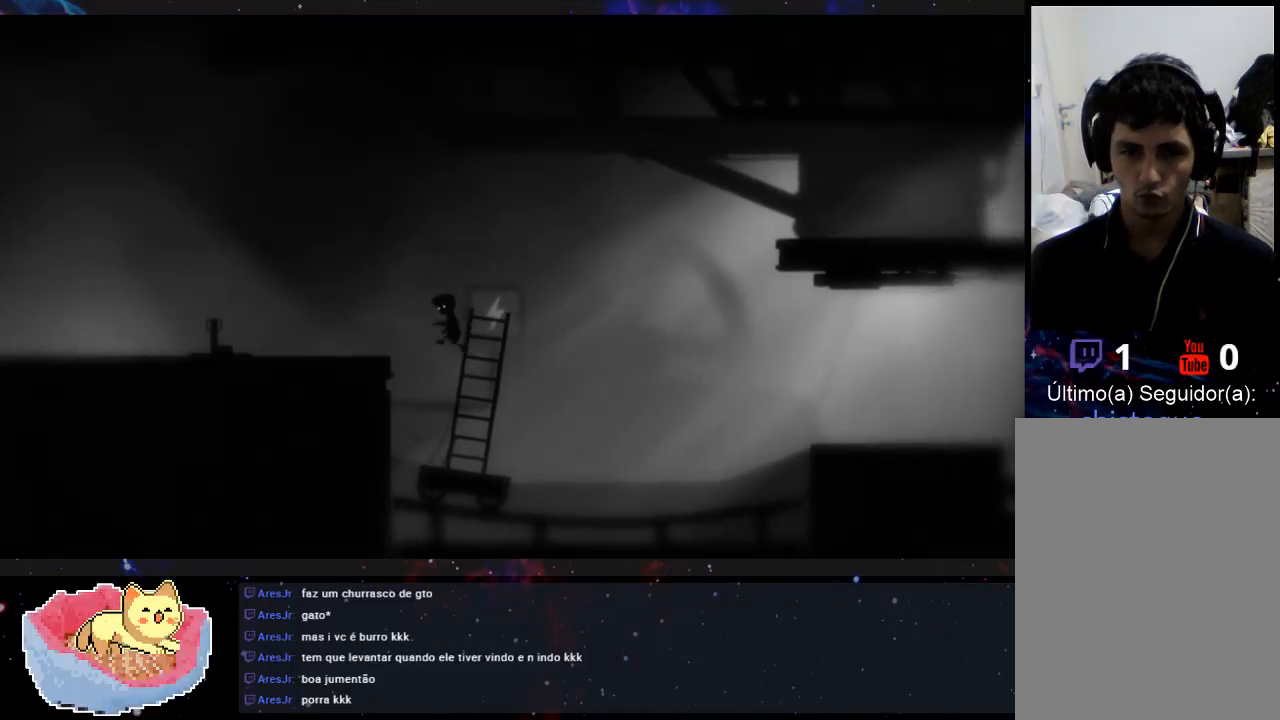
{"buttons": [], "left_stick": "up-left", "right_stick": "center", "events": [[400, "A", "up"]]}
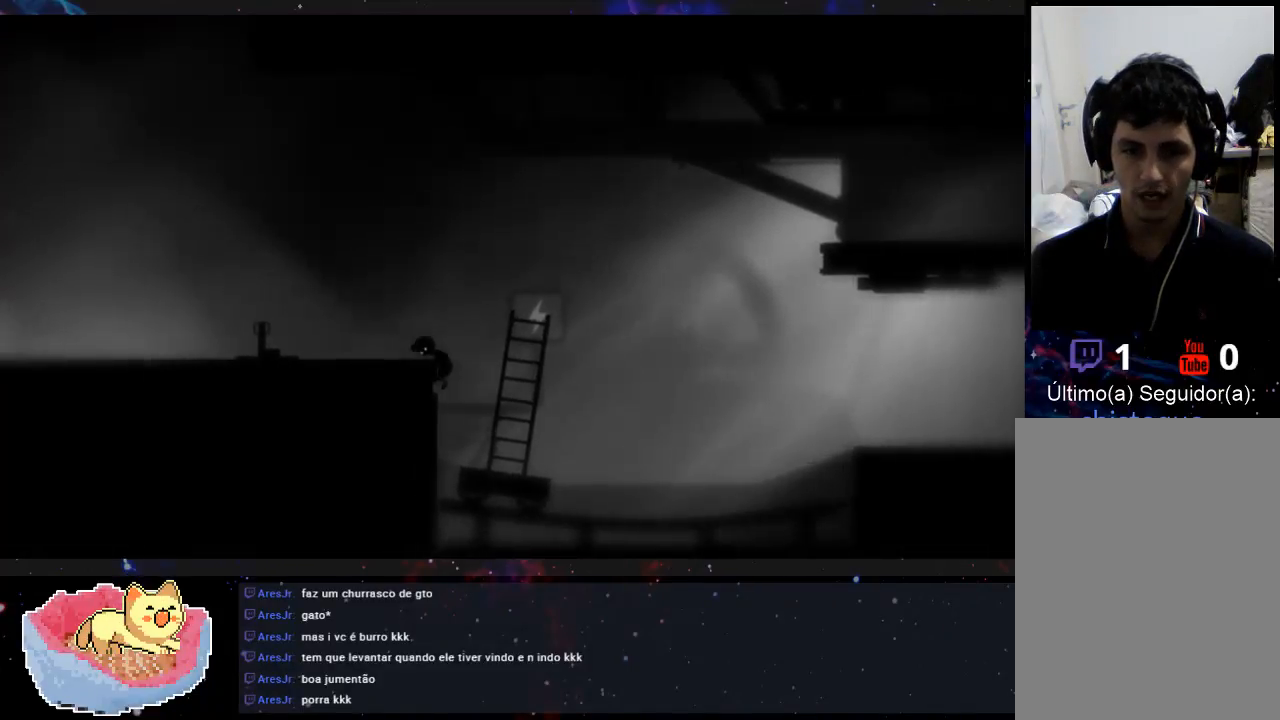
{"buttons": [], "left_stick": "up-left", "right_stick": "center", "events": []}
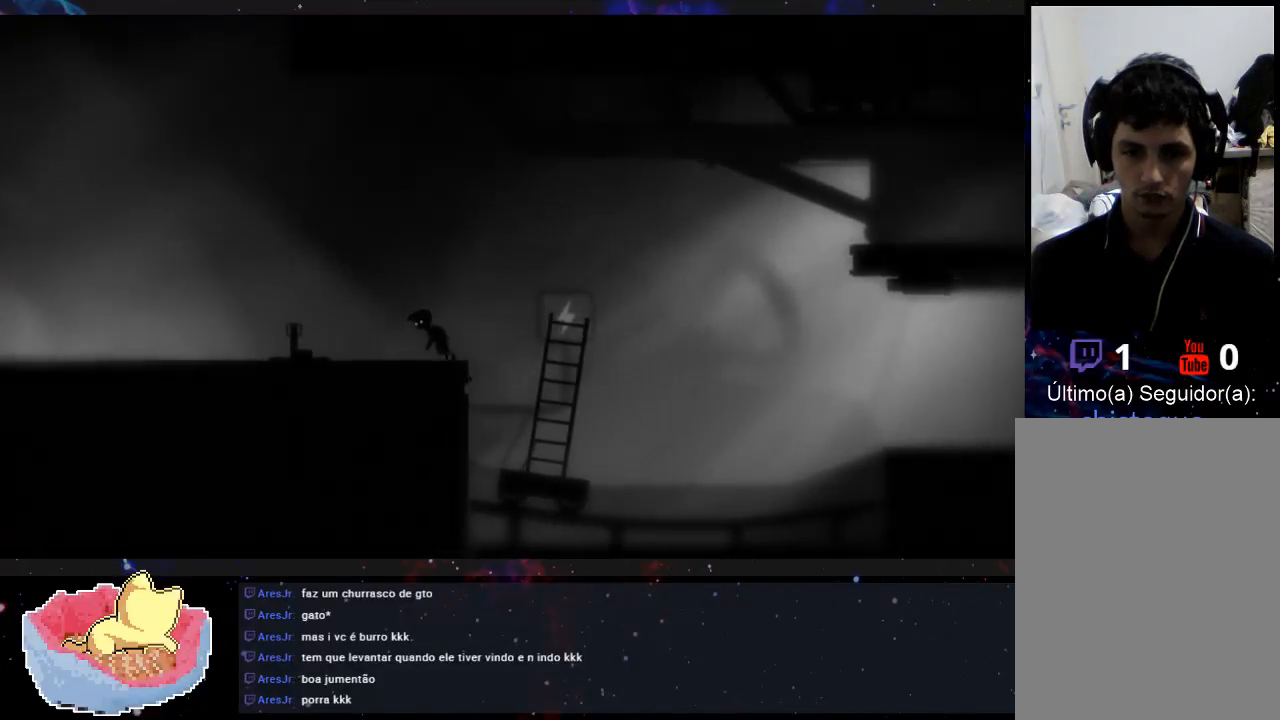
{"buttons": [], "left_stick": "up-left", "right_stick": "center", "events": []}